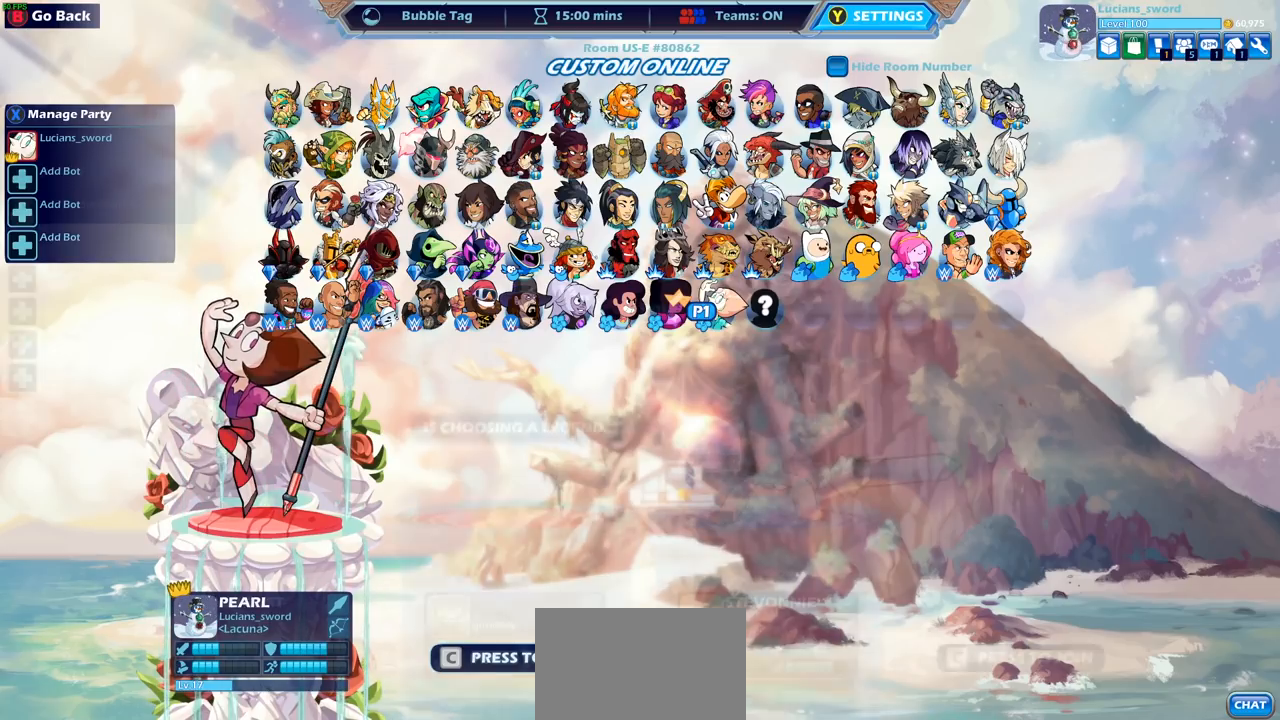
Gameplay with a controller (PlayStation layout); each line is a JSON object with the inputs held at the frame after it. "events" lists button and stick changes between this image and that frame as [ms after this image, input, new state], when the widget could be followed in between.
{"buttons": [], "left_stick": "center", "right_stick": "center", "events": [[350, "CIRCLE", "down"], [433, "CIRCLE", "up"]]}
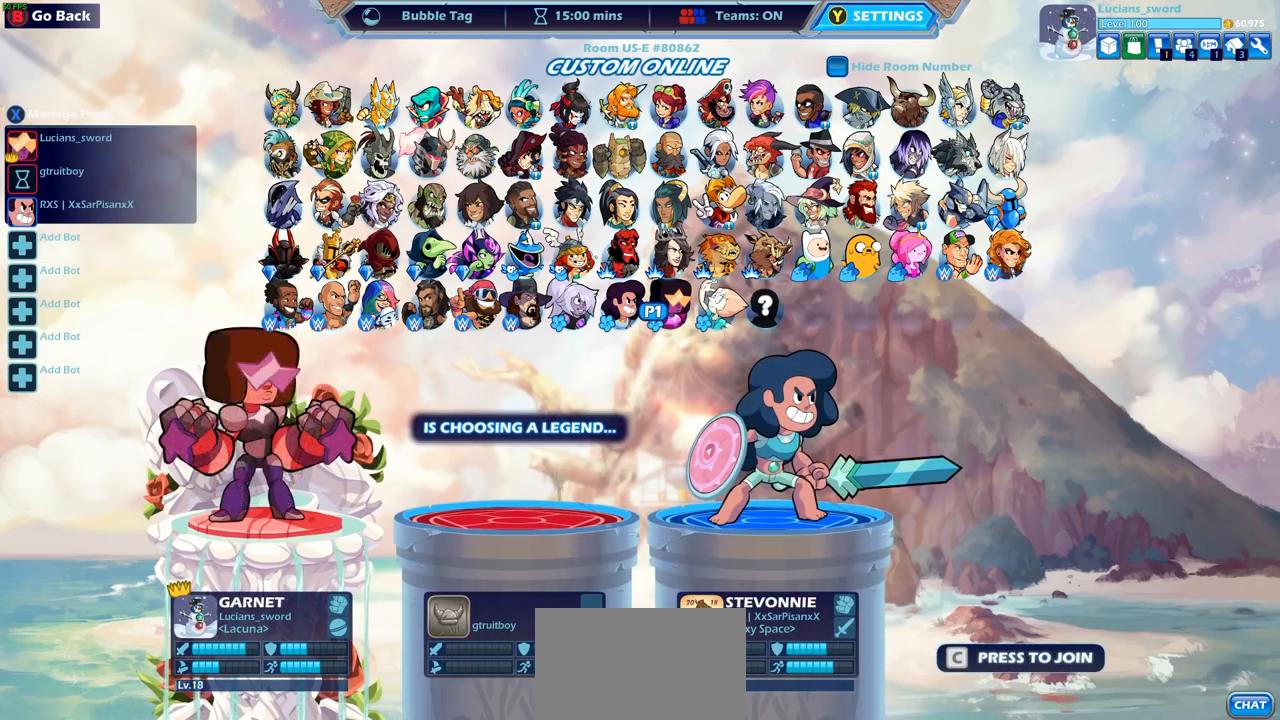
{"buttons": [], "left_stick": "center", "right_stick": "center", "events": [[367, "CROSS", "down"], [467, "CROSS", "up"]]}
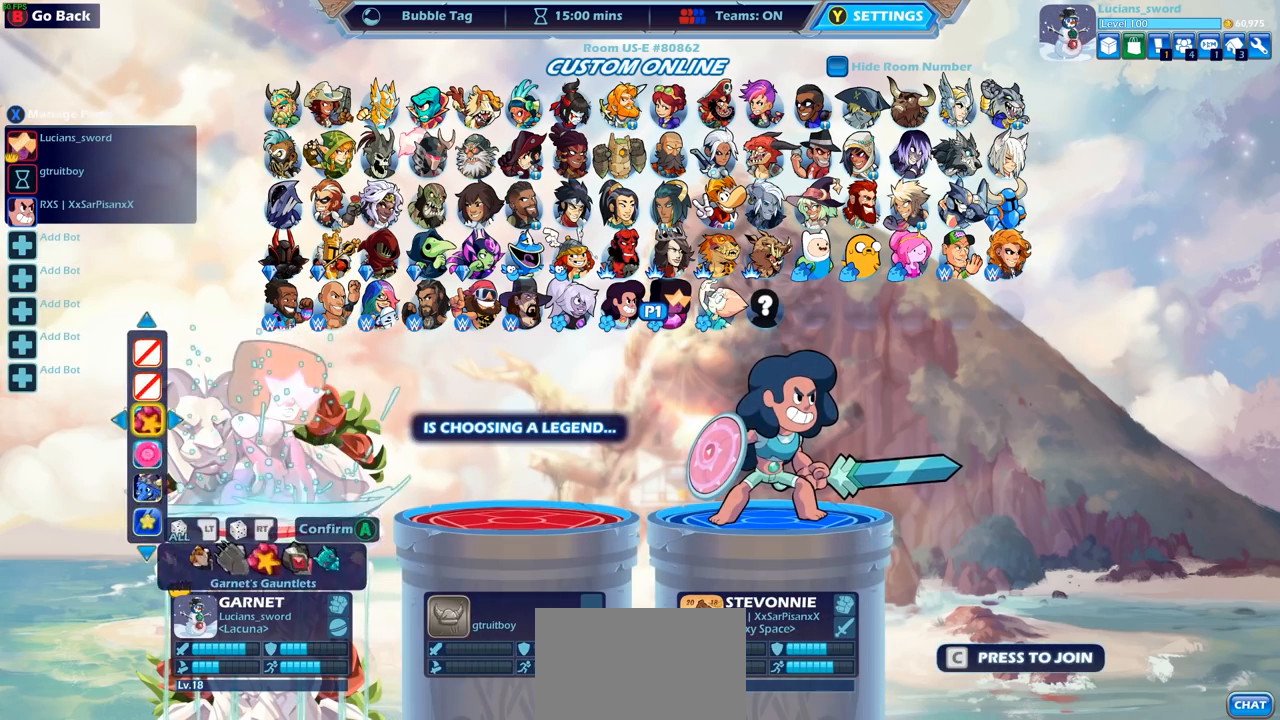
{"buttons": [], "left_stick": "center", "right_stick": "center", "events": []}
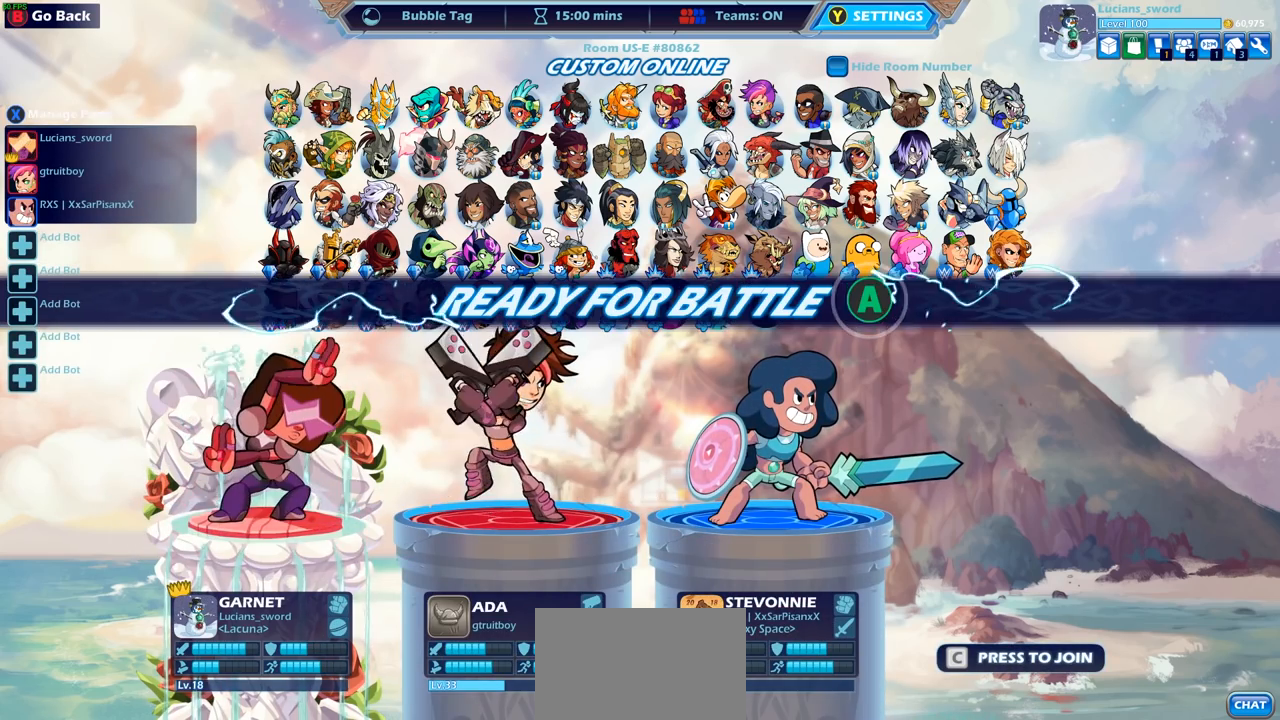
{"buttons": [], "left_stick": "center", "right_stick": "center", "events": []}
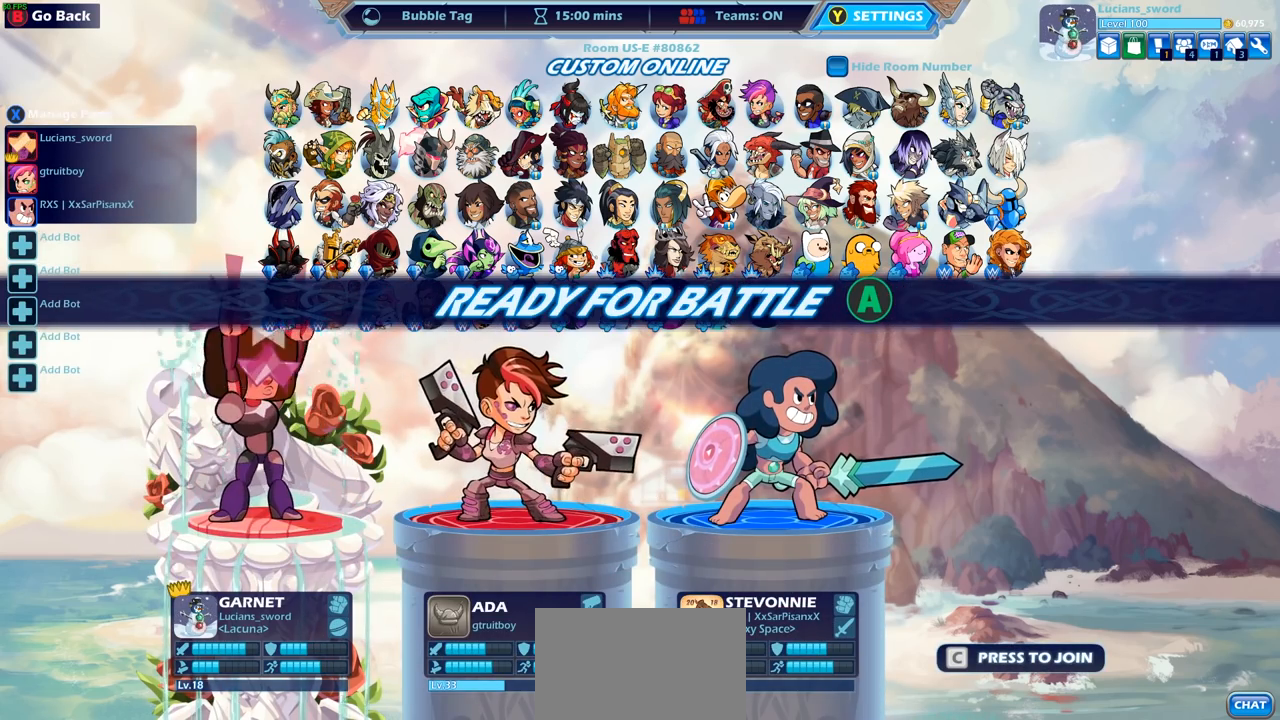
{"buttons": [], "left_stick": "center", "right_stick": "center", "events": []}
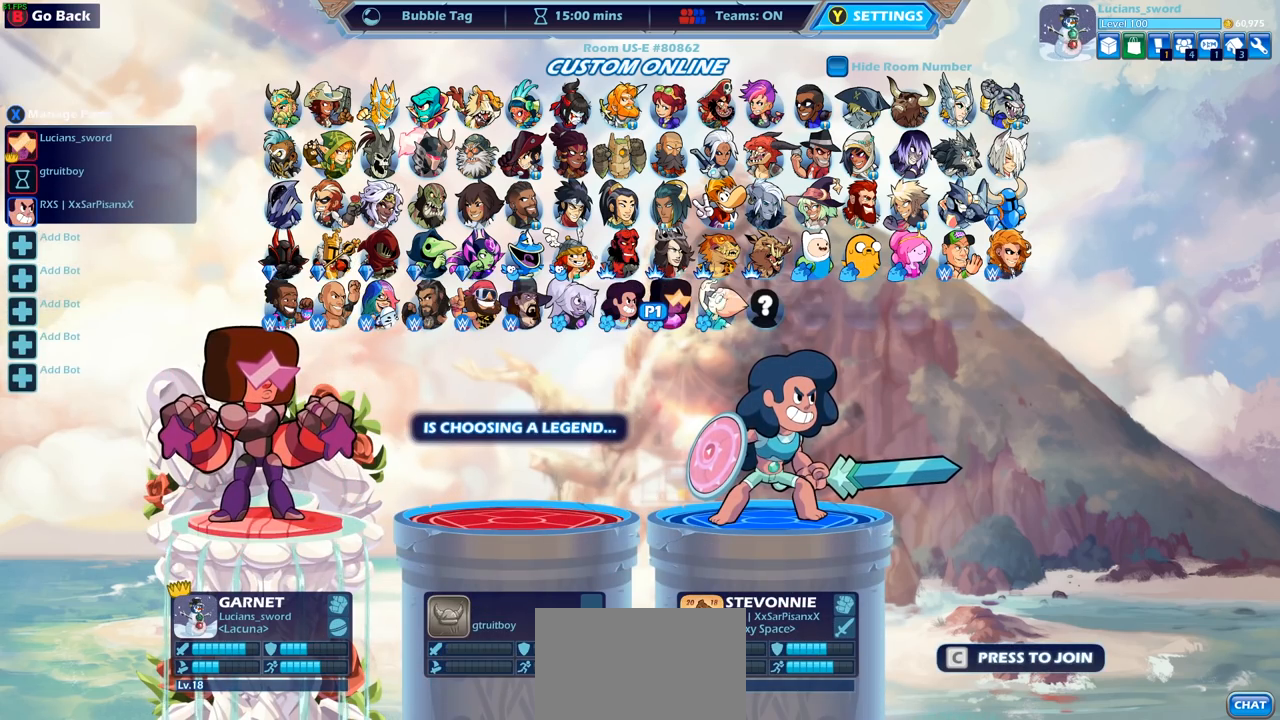
{"buttons": ["CROSS"], "left_stick": "center", "right_stick": "center", "events": [[267, "CIRCLE", "down"], [350, "CIRCLE", "up"], [450, "CROSS", "down"]]}
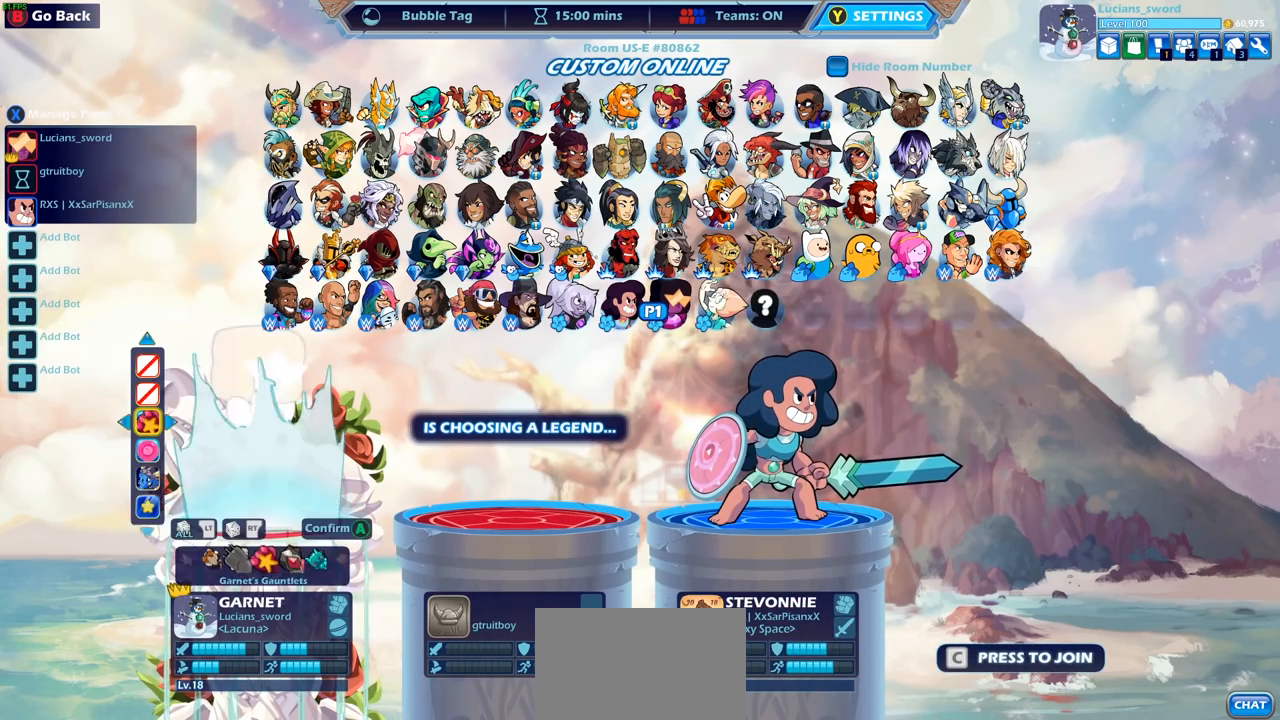
{"buttons": [], "left_stick": "center", "right_stick": "center", "events": [[33, "CROSS", "up"]]}
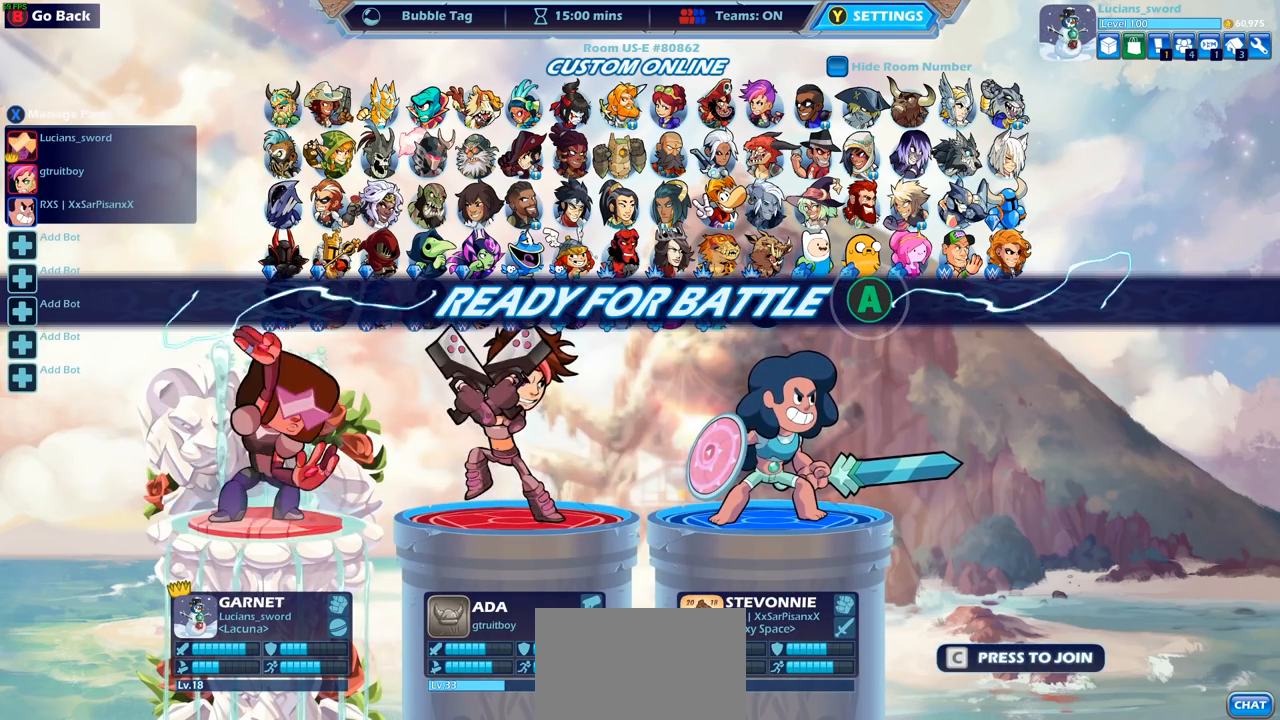
{"buttons": [], "left_stick": "center", "right_stick": "center", "events": []}
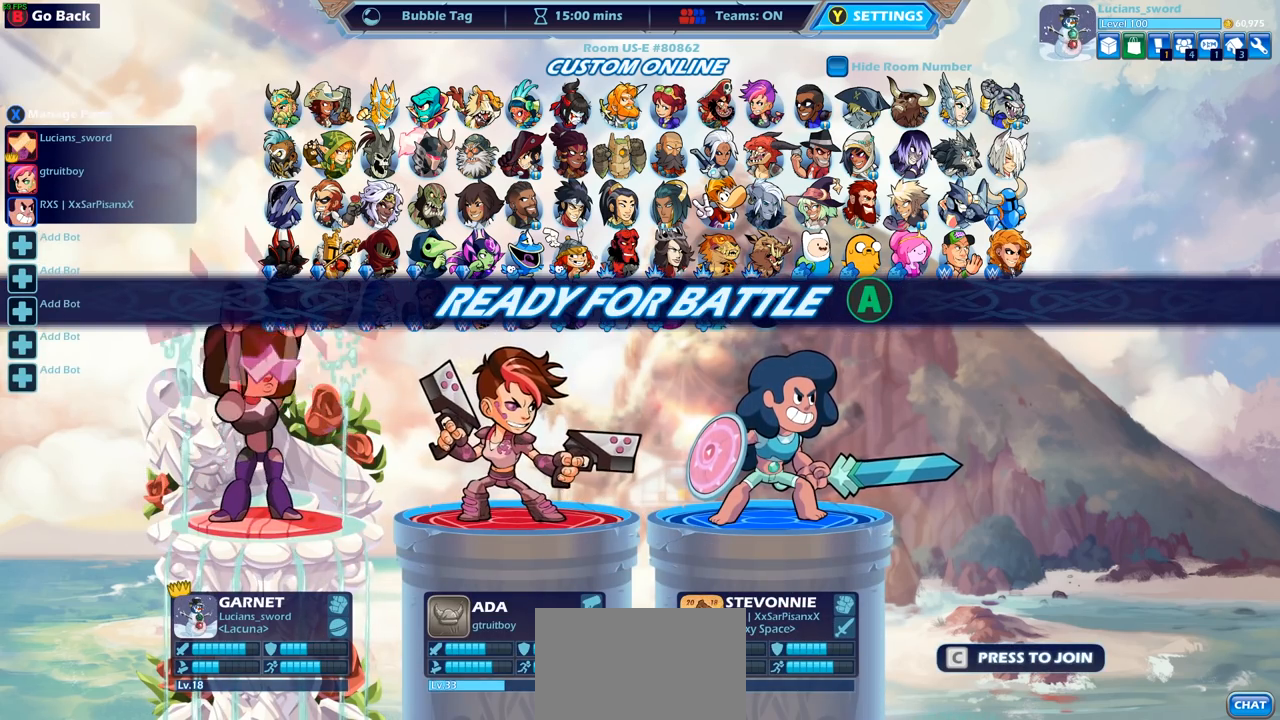
{"buttons": [], "left_stick": "center", "right_stick": "center", "events": []}
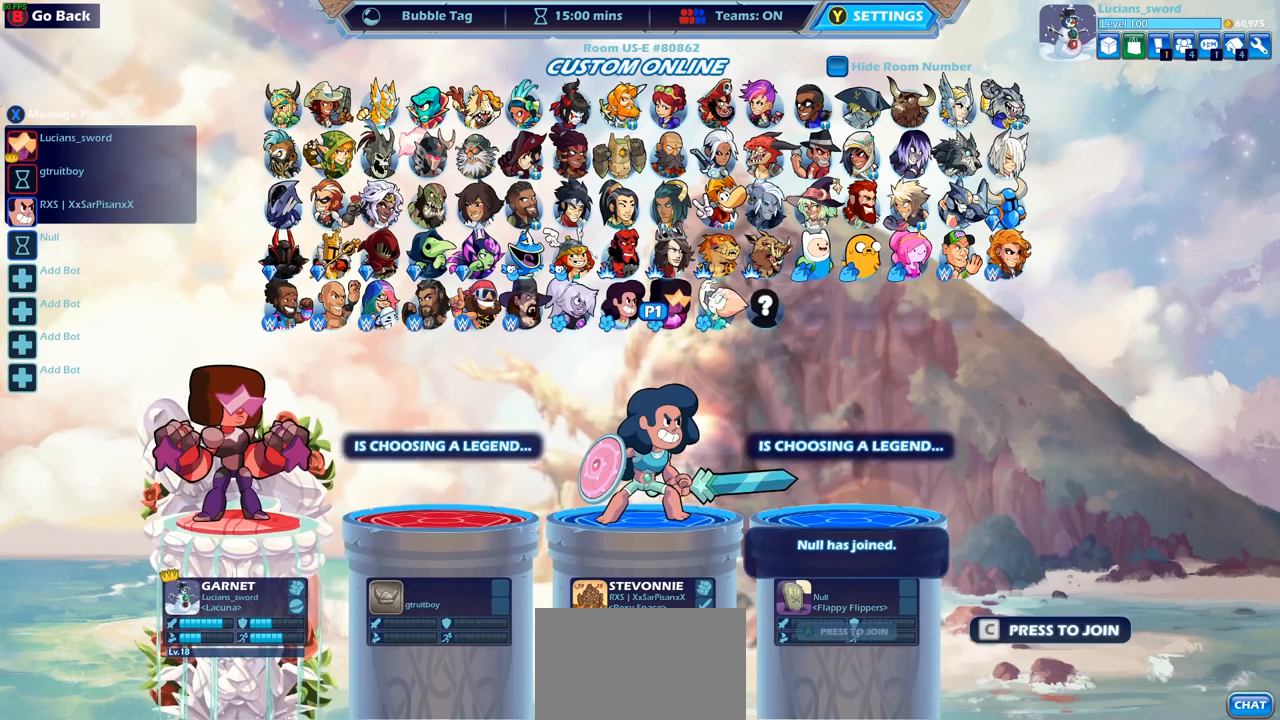
{"buttons": [], "left_stick": "center", "right_stick": "center", "events": []}
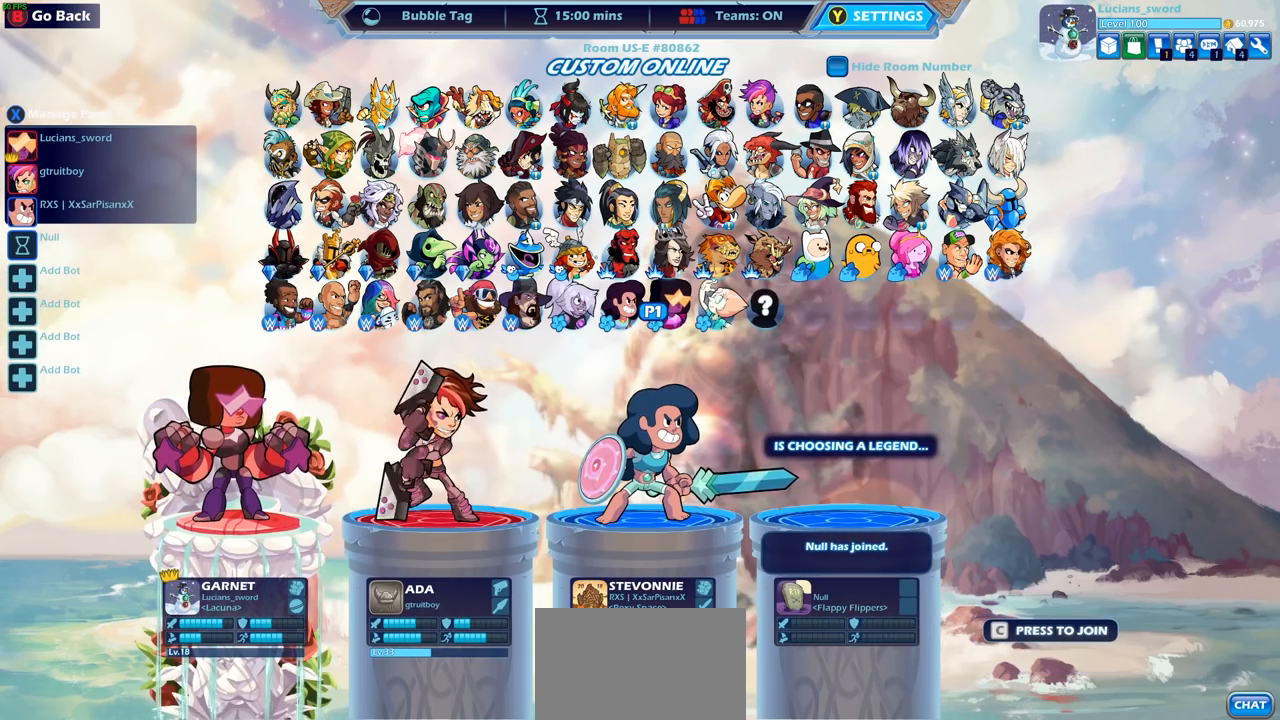
{"buttons": [], "left_stick": "center", "right_stick": "center", "events": []}
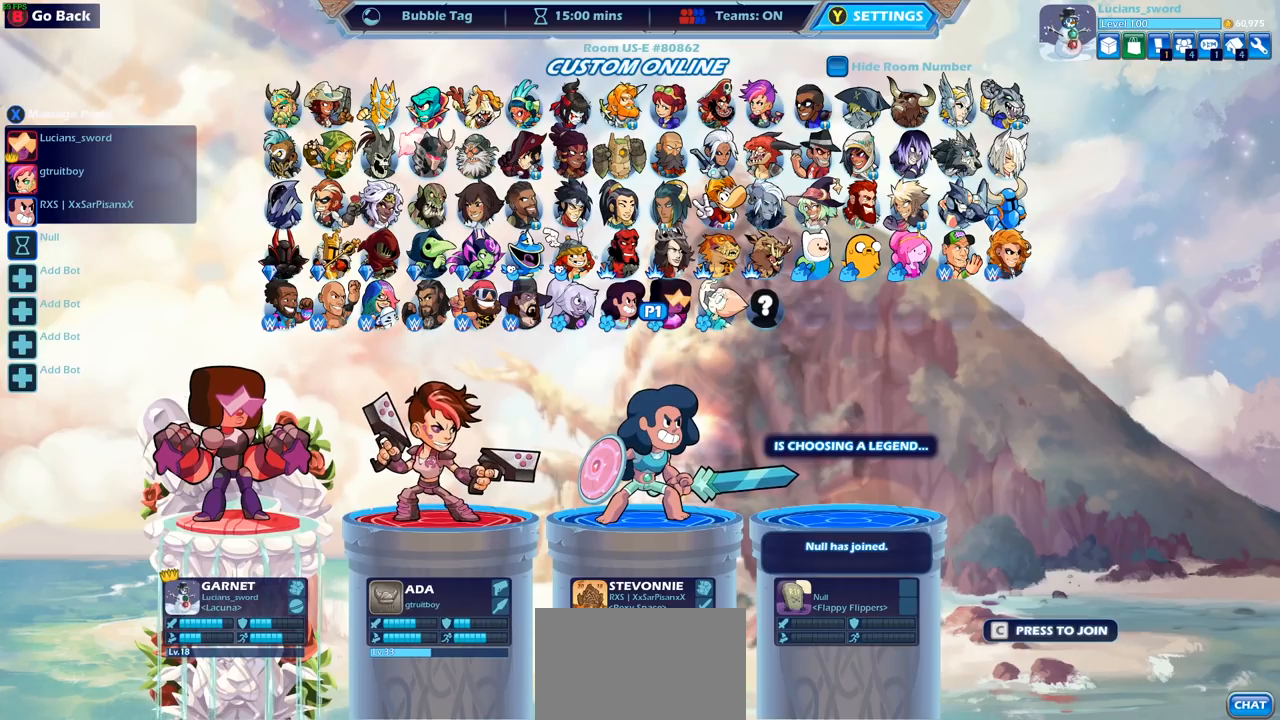
{"buttons": [], "left_stick": "center", "right_stick": "center", "events": []}
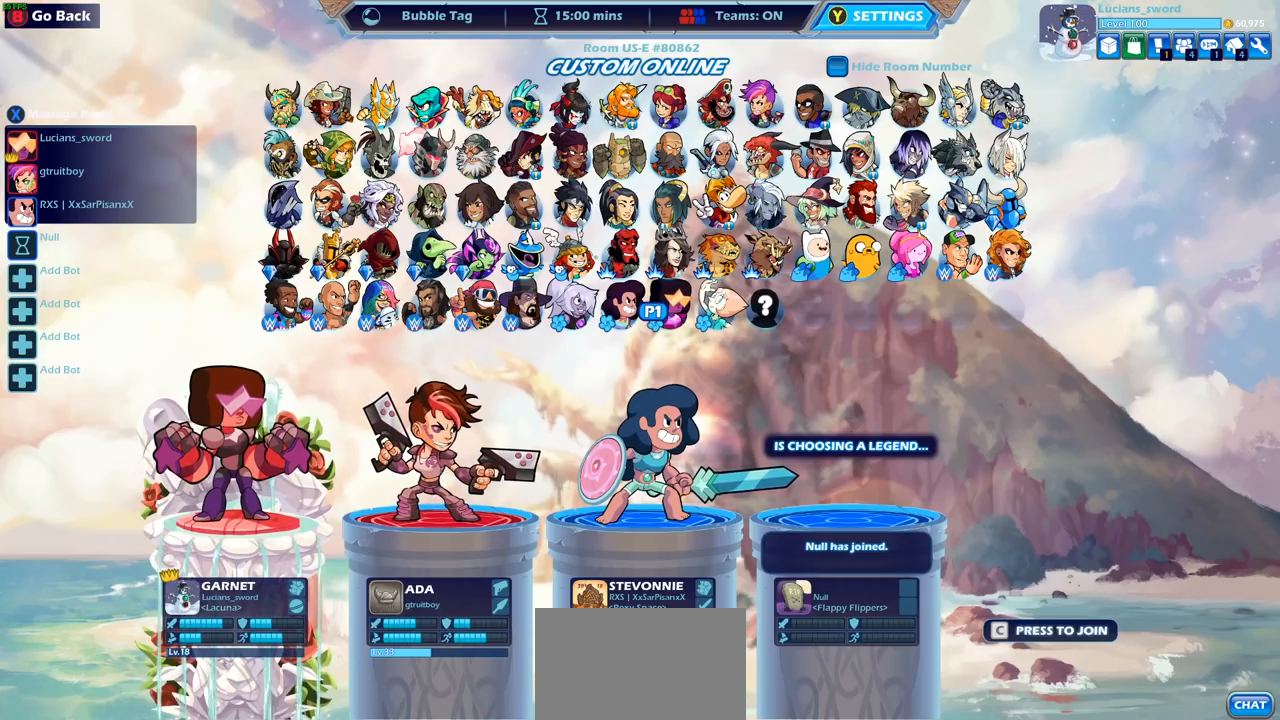
{"buttons": [], "left_stick": "center", "right_stick": "center", "events": []}
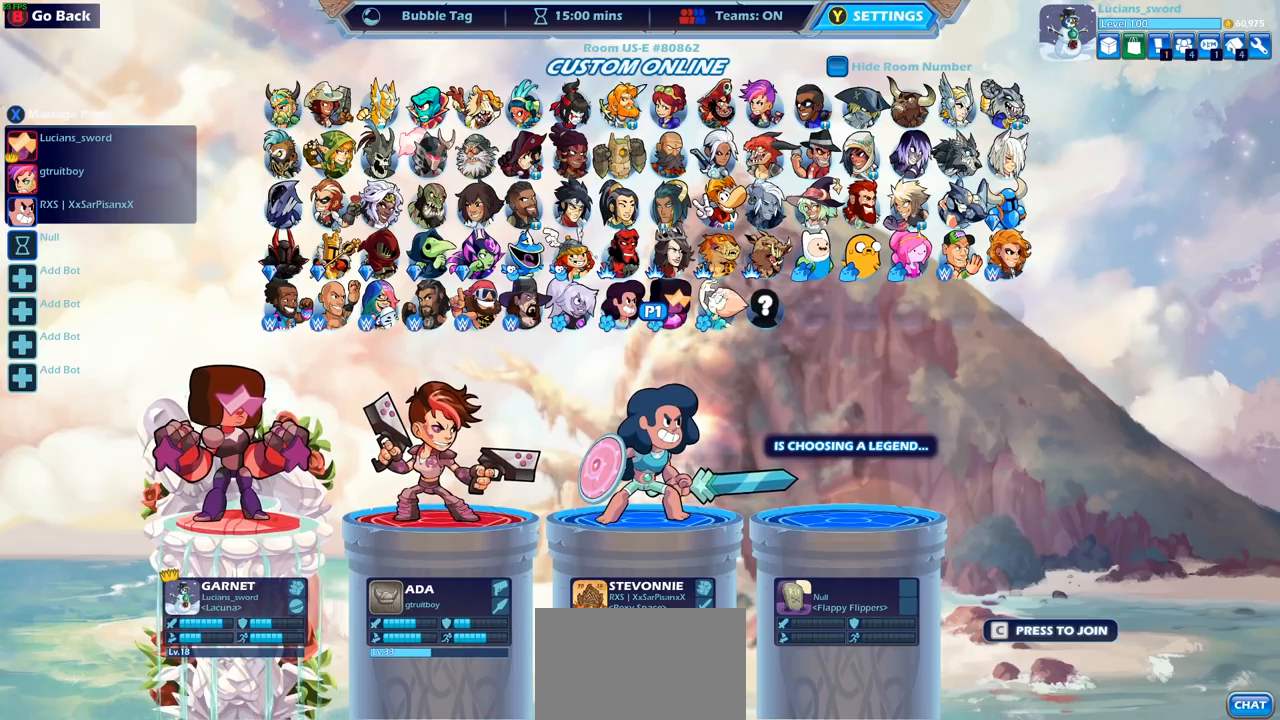
{"buttons": [], "left_stick": "center", "right_stick": "center", "events": []}
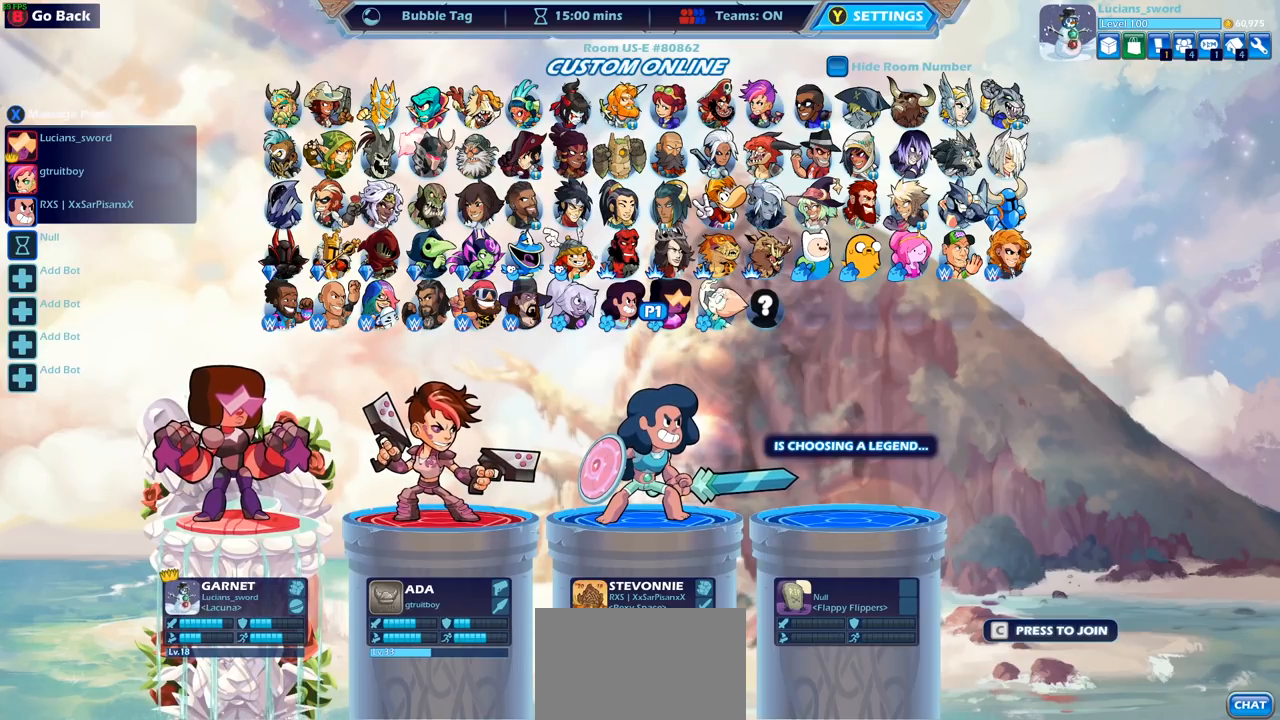
{"buttons": [], "left_stick": "center", "right_stick": "center", "events": []}
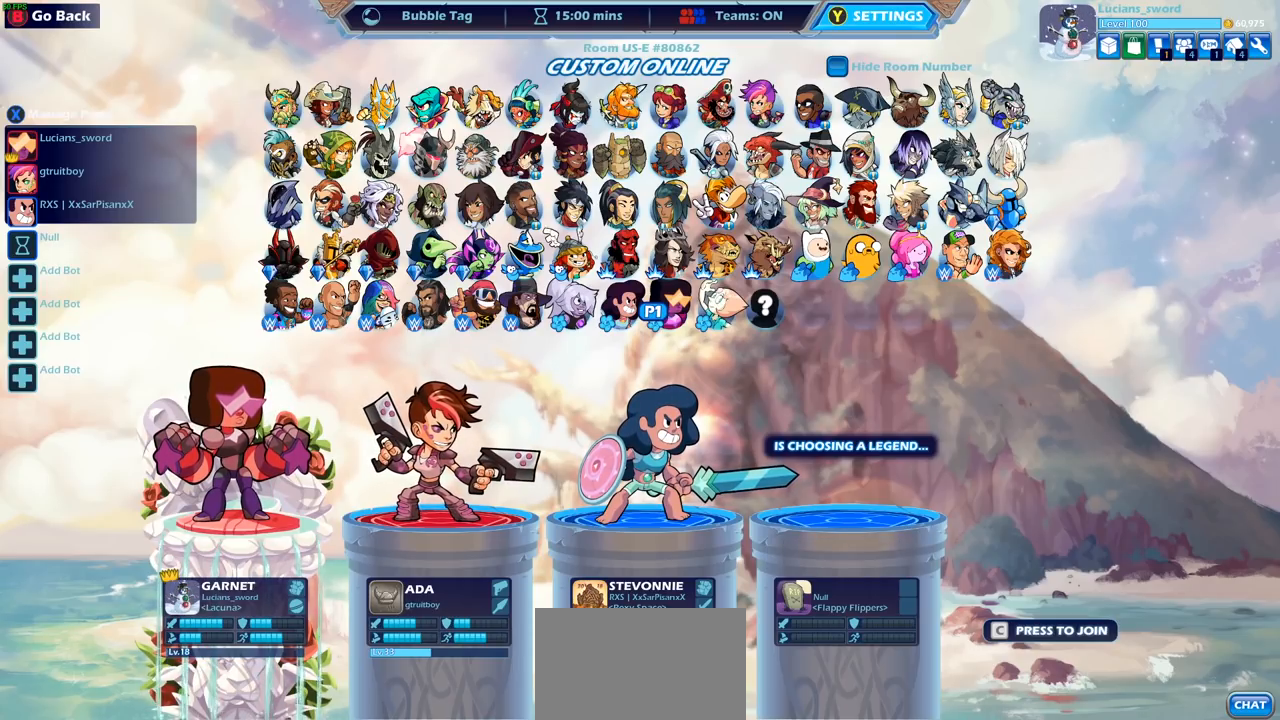
{"buttons": [], "left_stick": "center", "right_stick": "center", "events": []}
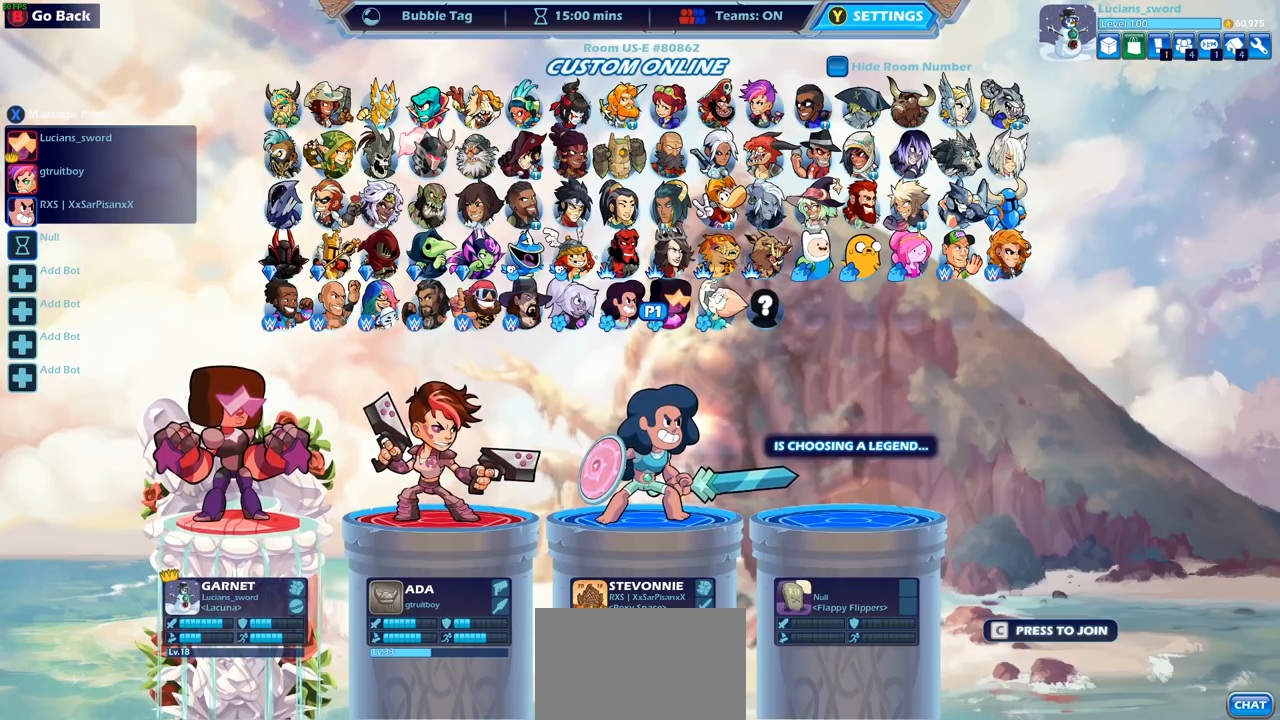
{"buttons": [], "left_stick": "center", "right_stick": "center", "events": [[317, "CIRCLE", "down"], [383, "CIRCLE", "up"]]}
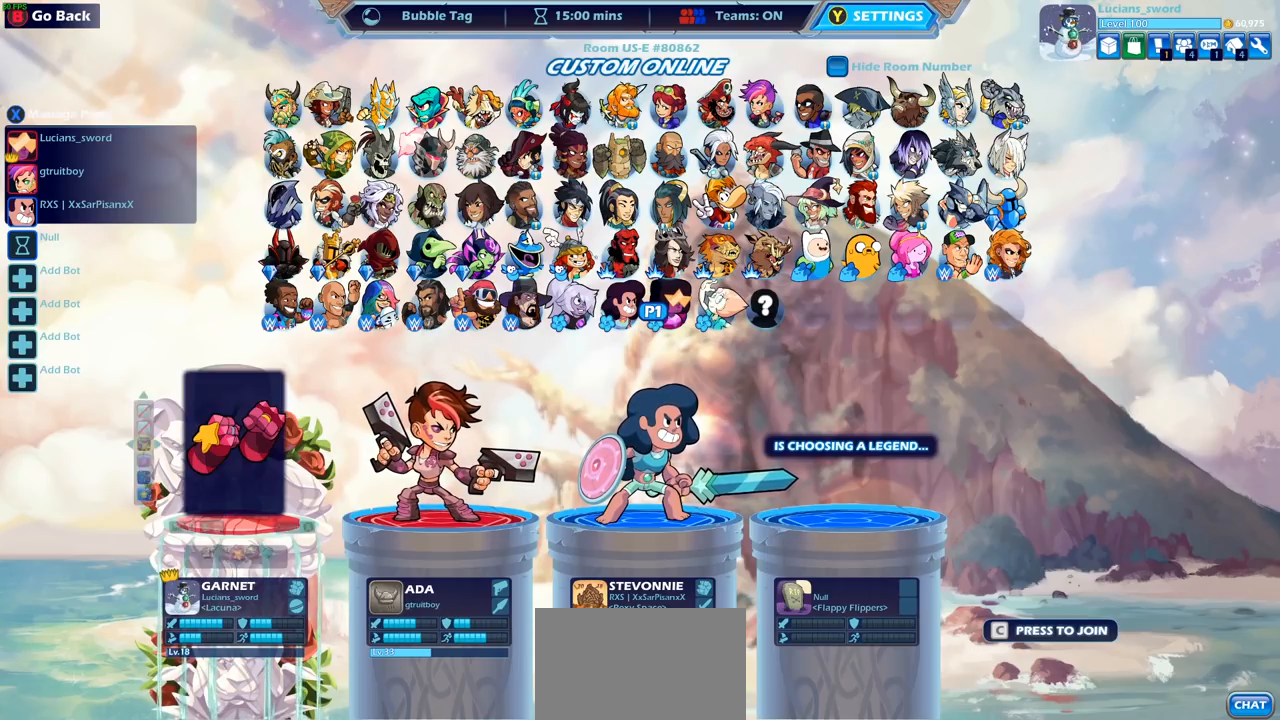
{"buttons": ["DPAD_RIGHT"], "left_stick": "center", "right_stick": "center", "events": [[383, "DPAD_RIGHT", "down"]]}
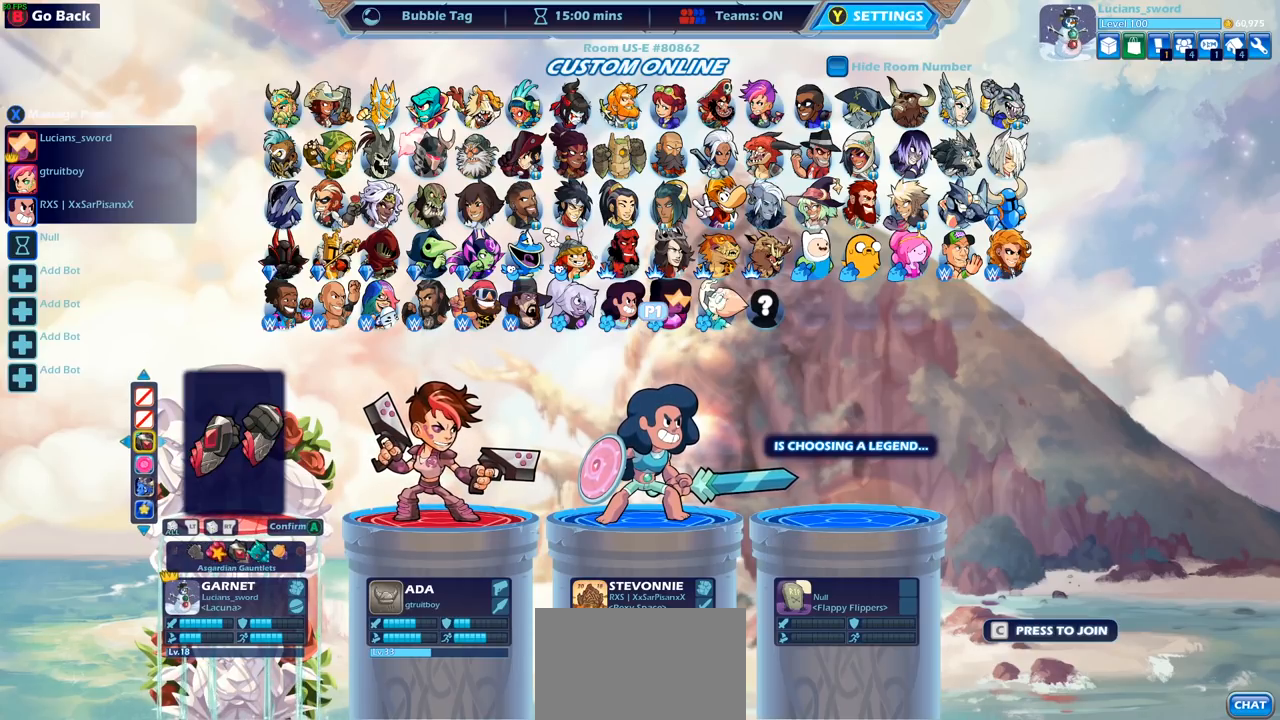
{"buttons": ["CIRCLE"], "left_stick": "center", "right_stick": "center", "events": [[17, "DPAD_RIGHT", "up"], [500, "CIRCLE", "down"]]}
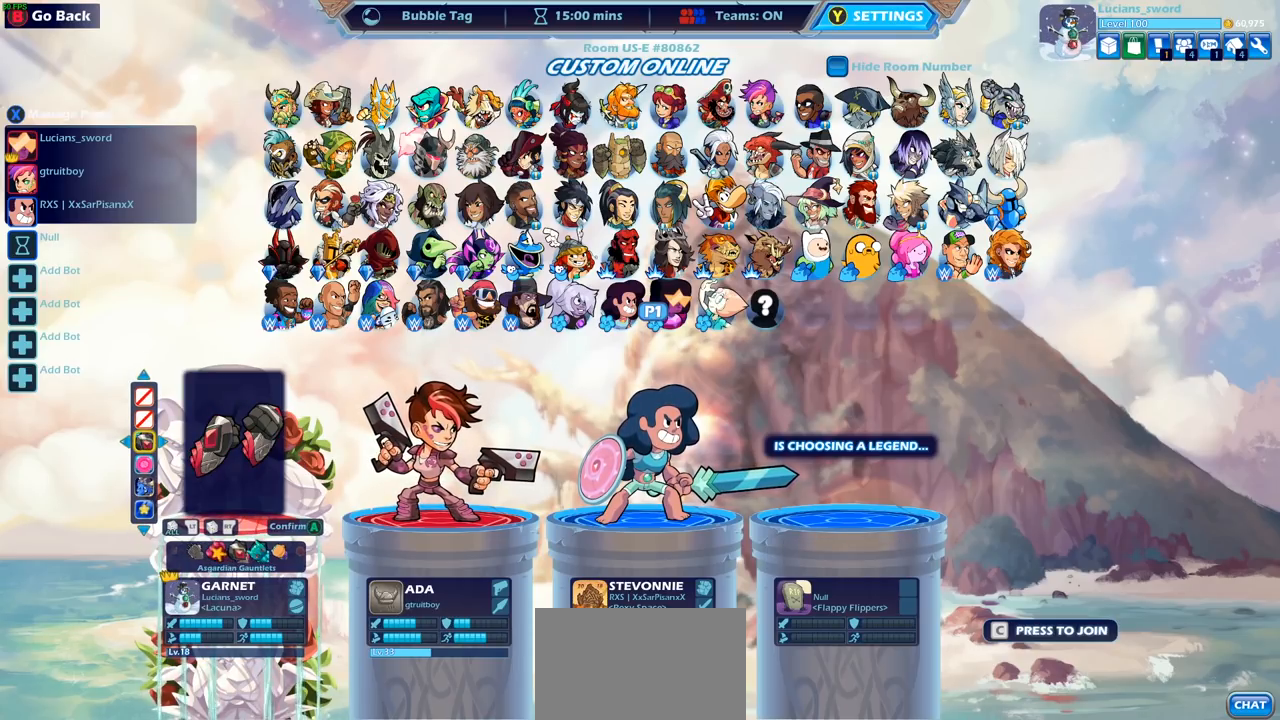
{"buttons": [], "left_stick": "center", "right_stick": "center", "events": [[67, "CIRCLE", "up"], [200, "DPAD_RIGHT", "down"], [350, "DPAD_RIGHT", "up"], [417, "CROSS", "down"], [483, "CROSS", "up"]]}
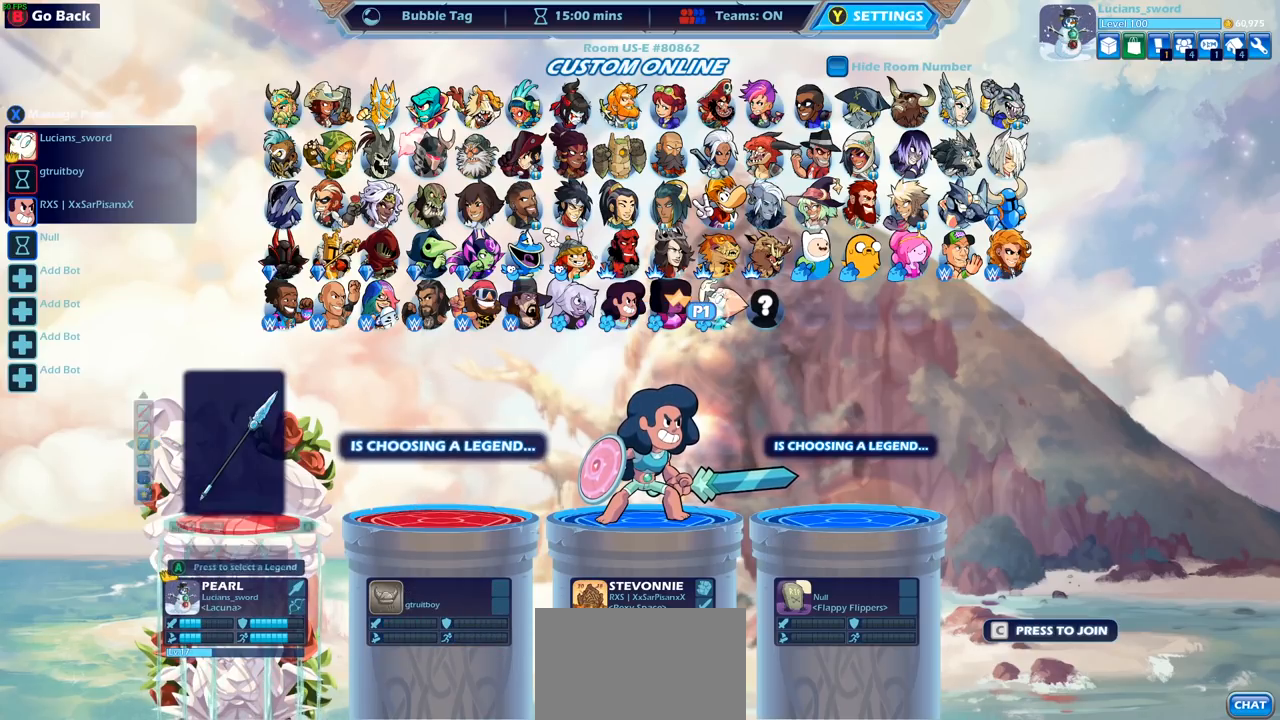
{"buttons": [], "left_stick": "center", "right_stick": "center", "events": [[117, "CROSS", "down"], [217, "CROSS", "up"]]}